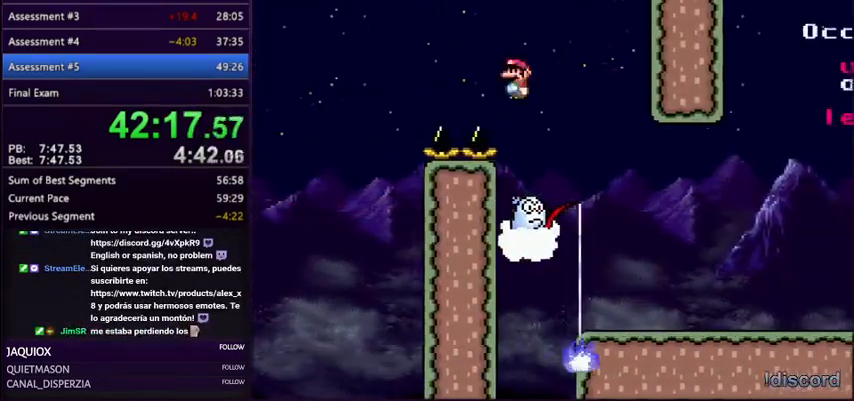
Gameplay with a controller (Nintendo layout); each line is a JSON object with the inputs held at the frame after it. "events" lists button and stick changes between this image and that frame as [ms after this image, input, new state], when the widget could be followed in between. Not read: L3 R3.
{"buttons": ["B", "Y", "DPAD_RIGHT"], "events": [[367, "B", "down"]]}
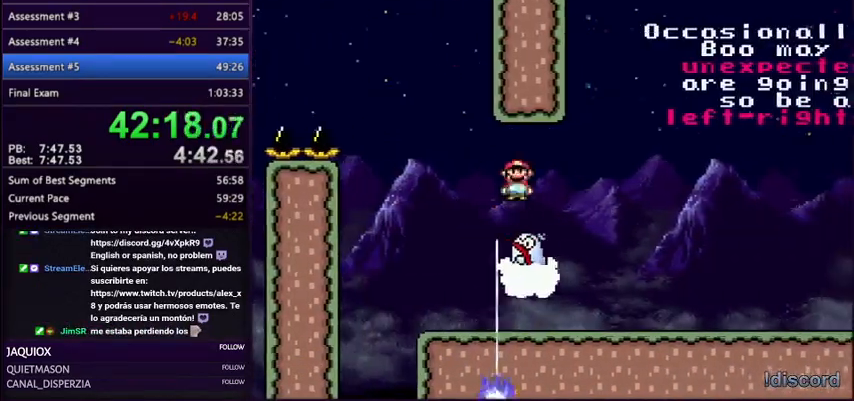
{"buttons": ["Y", "DPAD_RIGHT"], "events": [[234, "B", "up"]]}
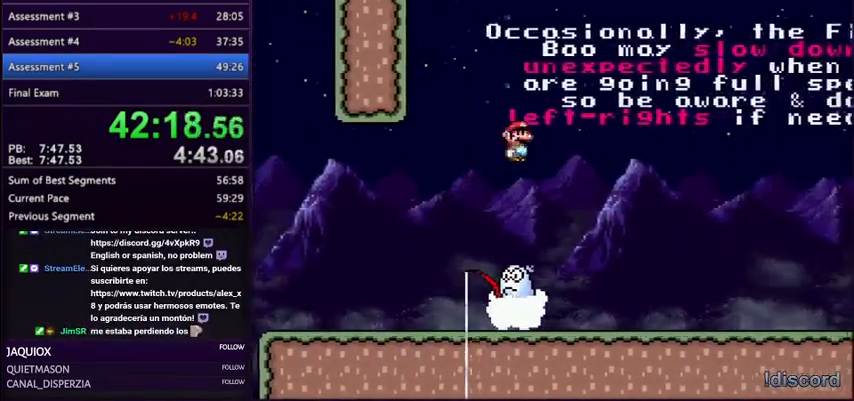
{"buttons": ["B", "Y", "DPAD_RIGHT"]}
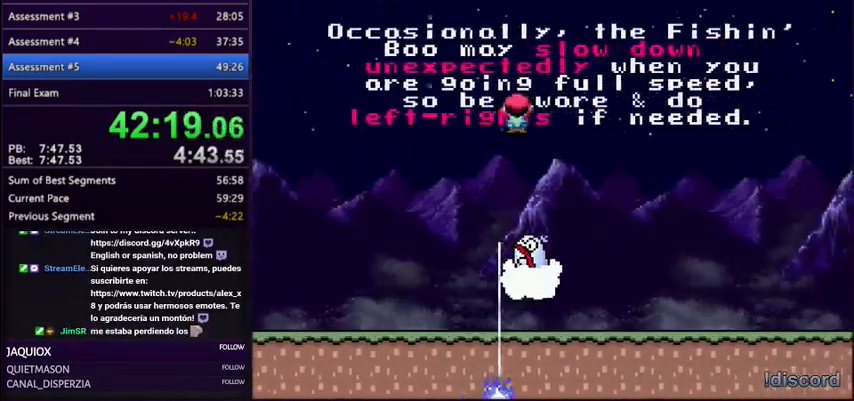
{"buttons": ["Y", "DPAD_RIGHT"], "events": [[334, "B", "up"]]}
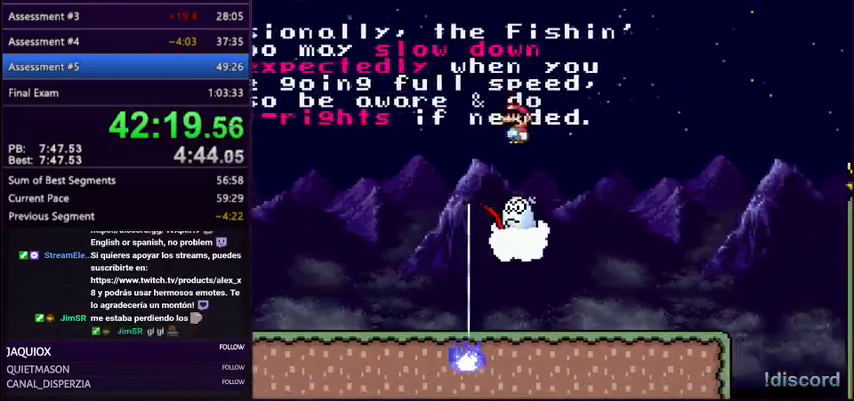
{"buttons": ["Y", "DPAD_RIGHT"], "events": [[100, "B", "down"], [200, "B", "up"]]}
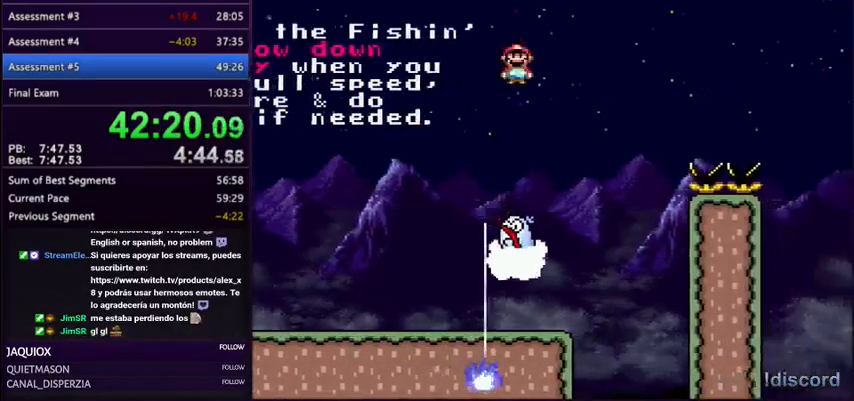
{"buttons": ["B", "Y", "DPAD_RIGHT"], "events": [[200, "B", "down"], [234, "DPAD_UP", "down"], [267, "DPAD_LEFT", "down"], [267, "DPAD_RIGHT", "up"], [267, "DPAD_UP", "up"], [300, "DPAD_UP", "down"], [334, "DPAD_LEFT", "up"], [334, "DPAD_RIGHT", "down"], [334, "DPAD_UP", "up"]]}
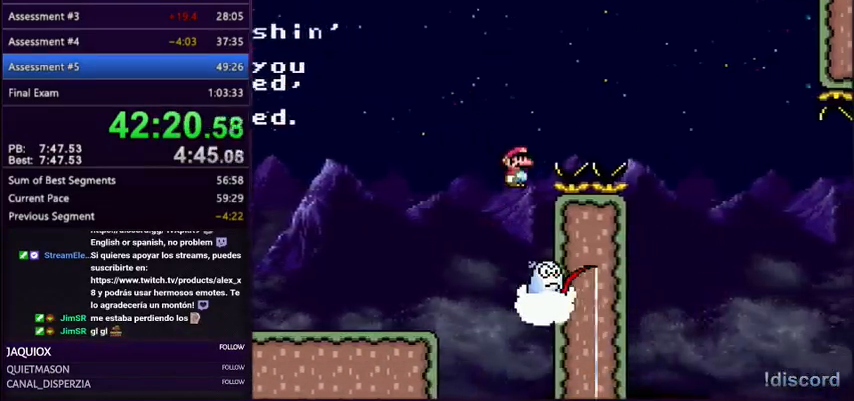
{"buttons": ["Y", "DPAD_RIGHT"], "events": [[367, "B", "up"]]}
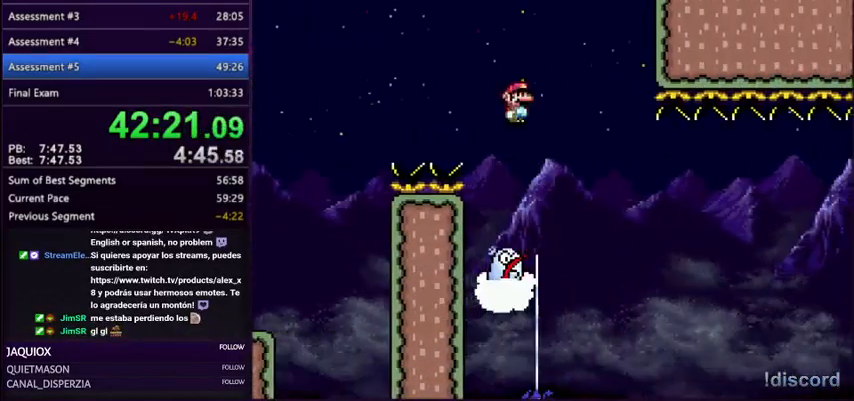
{"buttons": ["Y", "DPAD_RIGHT"], "events": []}
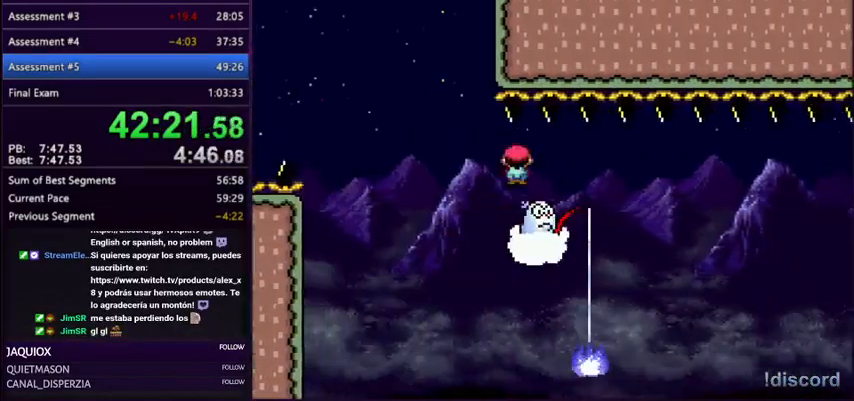
{"buttons": ["Y", "DPAD_RIGHT"], "events": []}